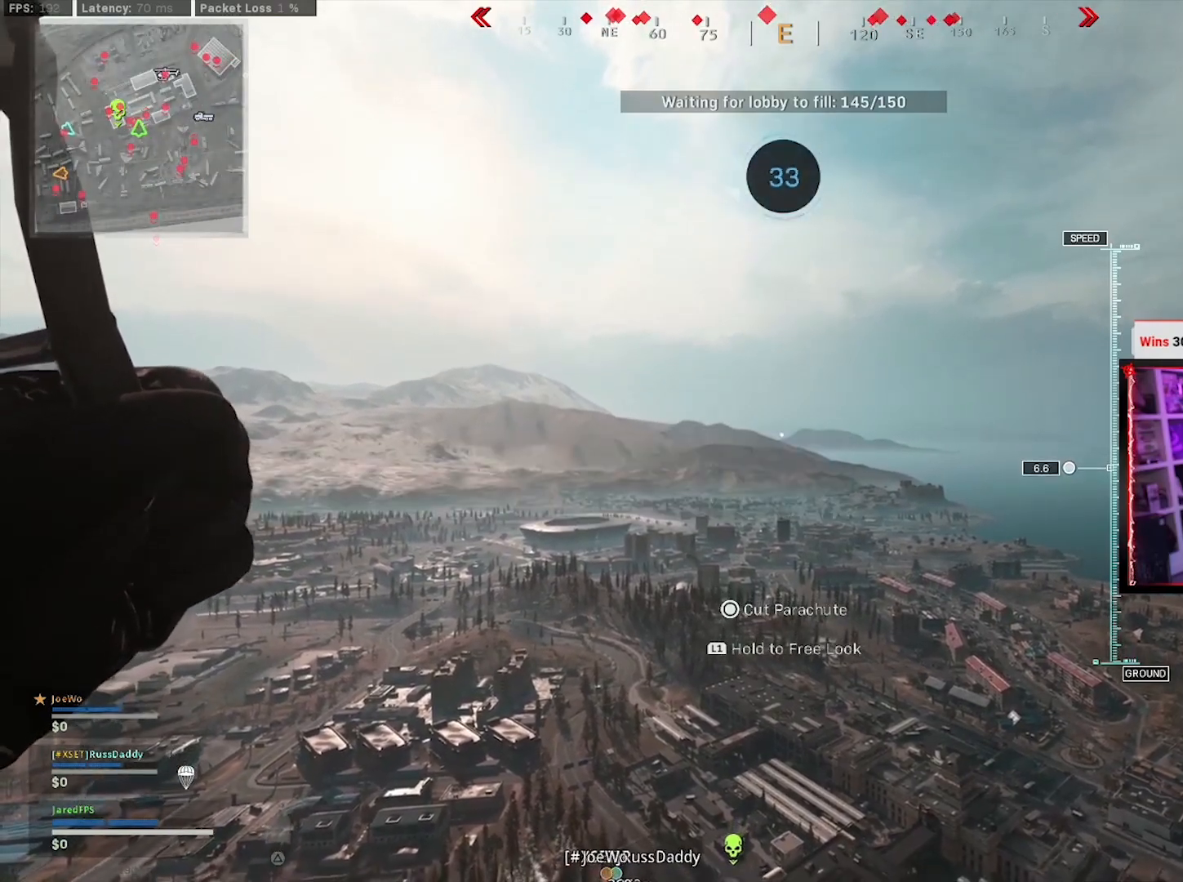
Gameplay with a controller (PlayStation layout); each line is a JSON object with the inputs held at the frame after it. "events" lists button and stick changes between this image and that frame as [ms after this image, input, new state], when the widget could be followed in between.
{"buttons": [], "left_stick": "up-left", "right_stick": "center", "events": [[183, "left_stick", "up-left"]]}
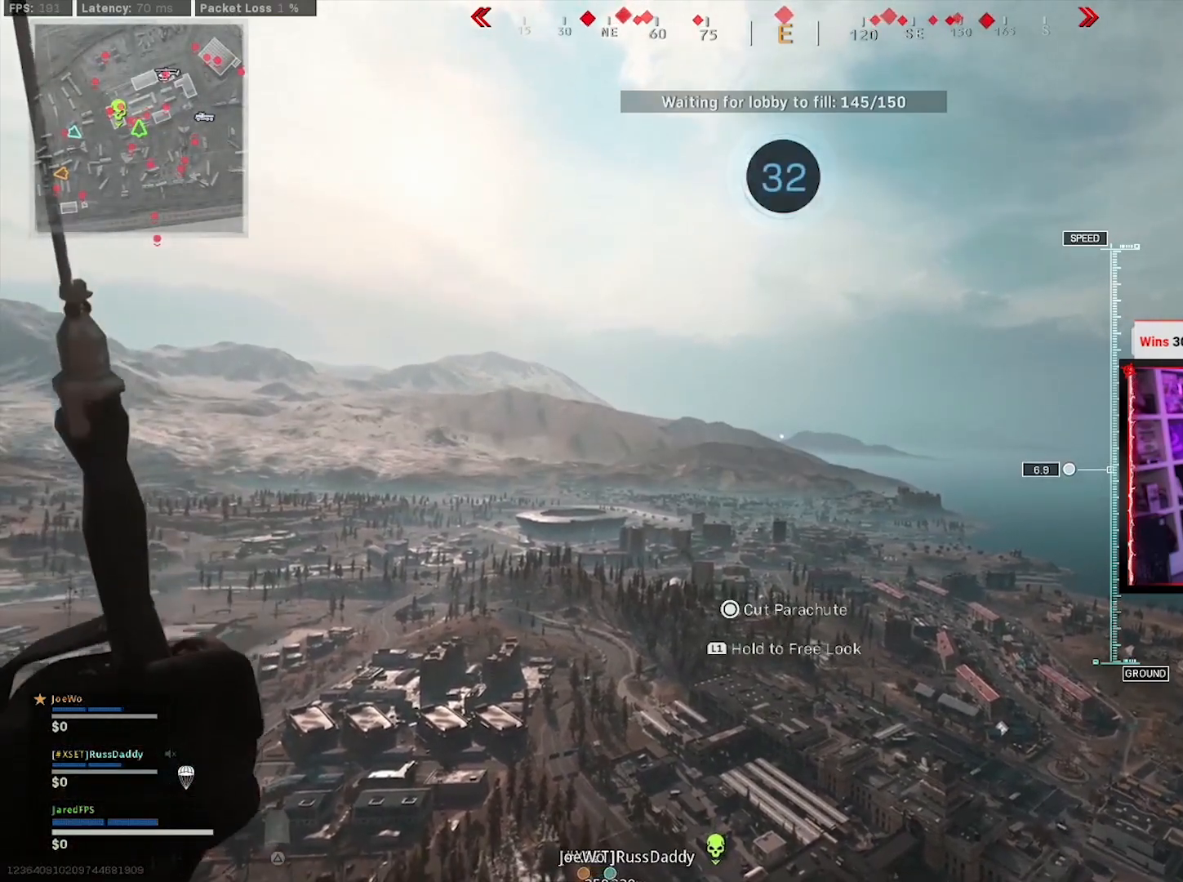
{"buttons": [], "left_stick": "up", "right_stick": "center", "events": [[250, "right_stick", "down"], [417, "left_stick", "up"], [417, "right_stick", "center"]]}
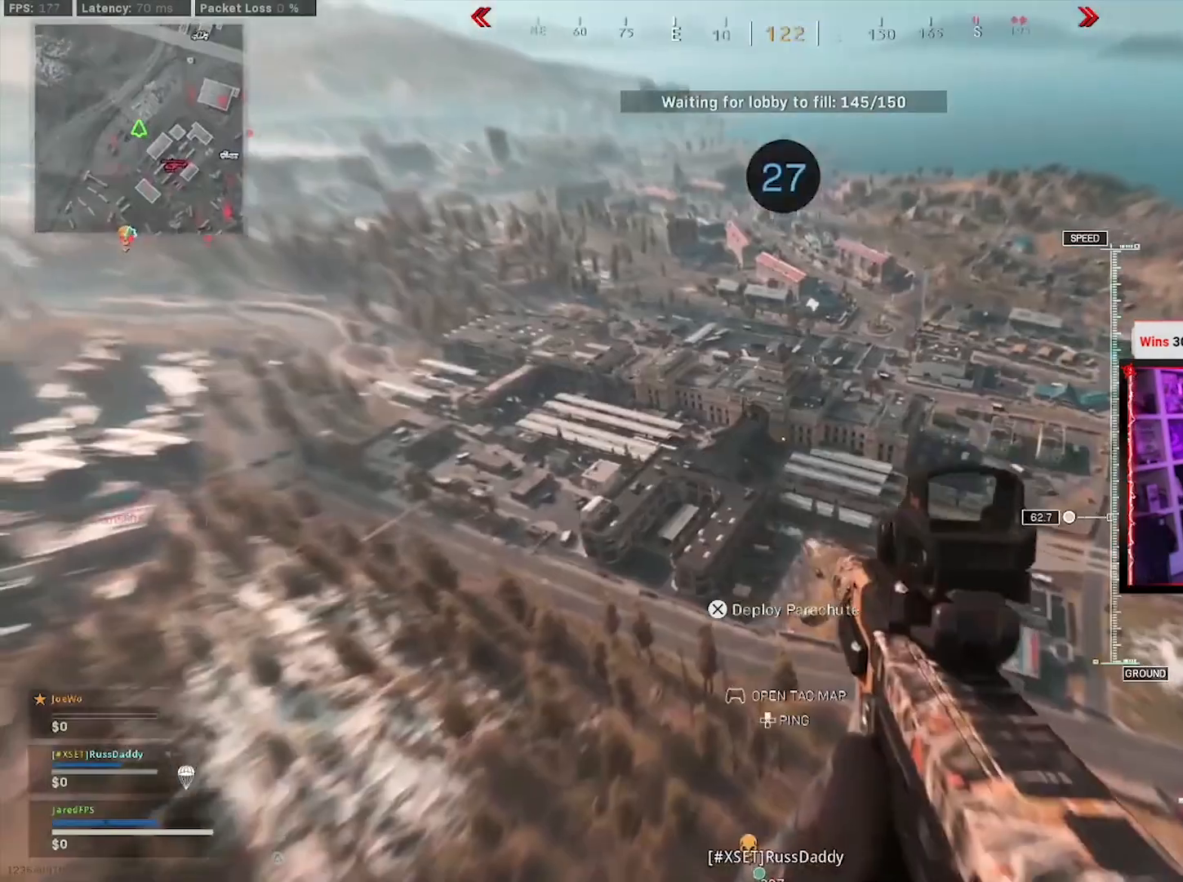
{"buttons": ["CROSS"], "left_stick": "down-left", "right_stick": "center", "events": [[183, "left_stick", "up-left"], [417, "CROSS", "down"], [450, "left_stick", "down-left"]]}
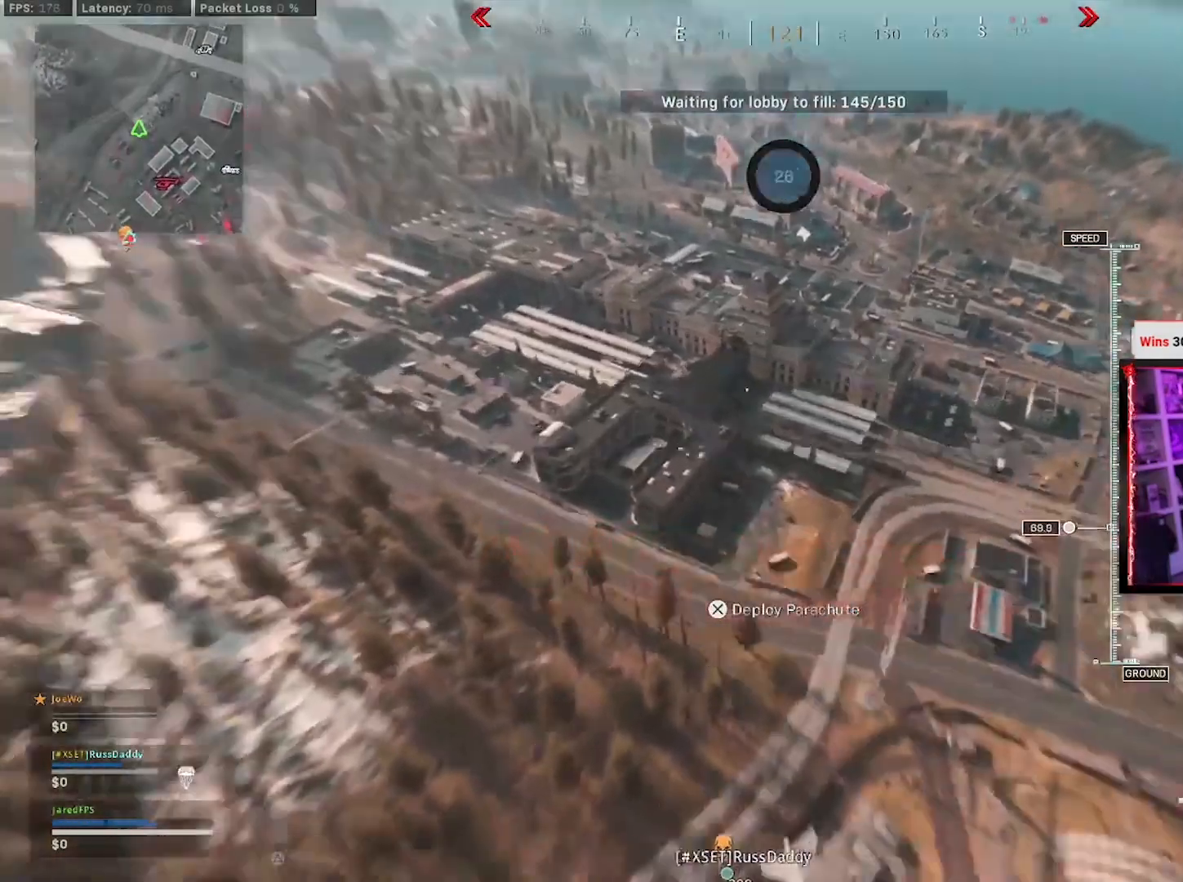
{"buttons": [], "left_stick": "center", "right_stick": "center", "events": [[50, "CROSS", "up"], [83, "left_stick", "down-right"], [183, "left_stick", "center"]]}